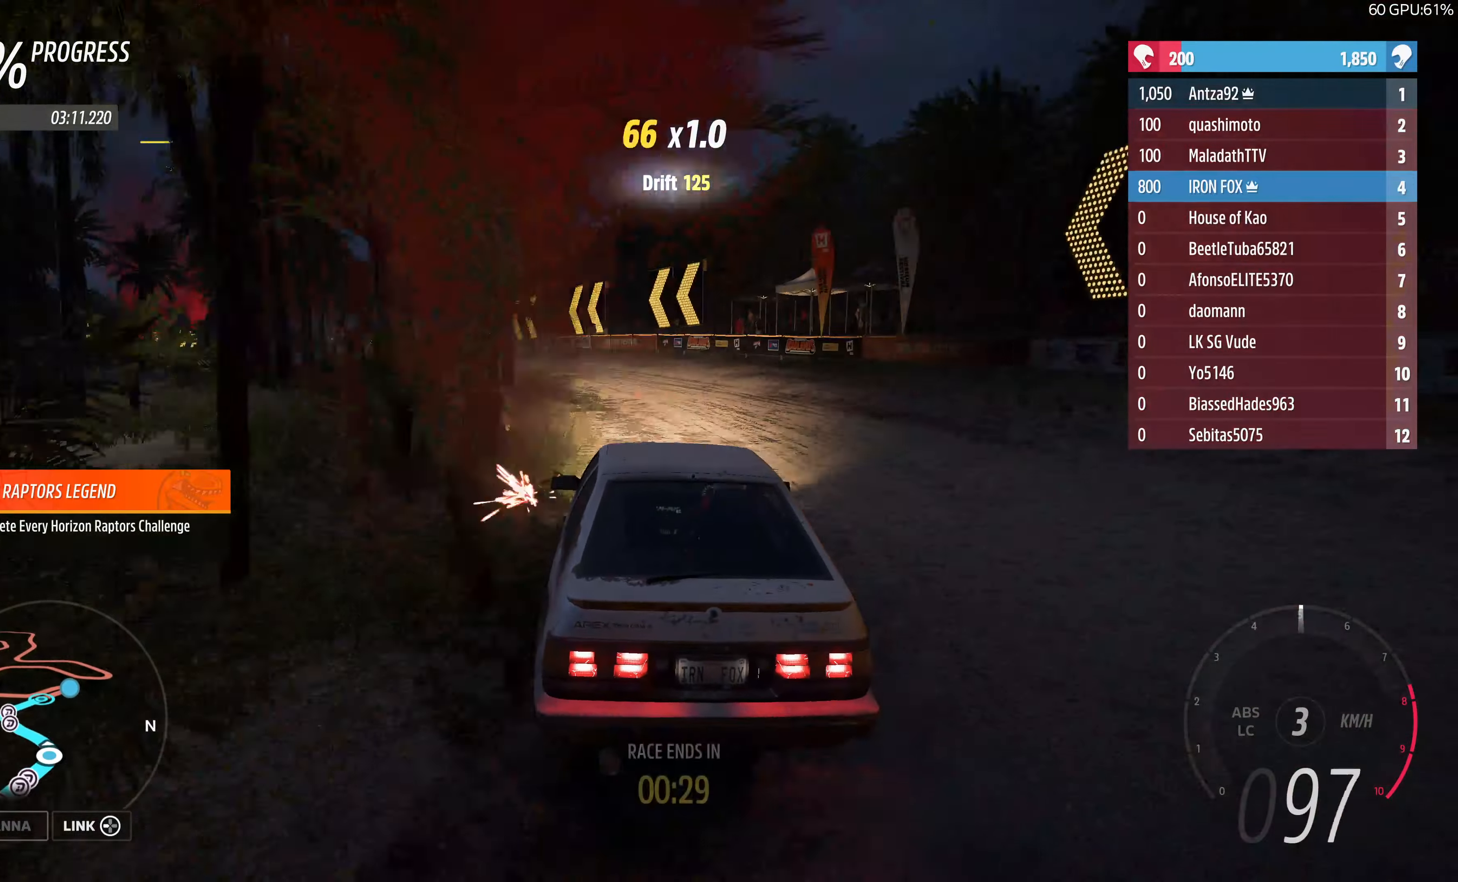
Gameplay with a controller (PlayStation layout); each line is a JSON object with the inputs held at the frame after it. "events" lists button and stick changes between this image and that frame as [ms after this image, input, new state], when the widget could be followed in between.
{"buttons": ["R2"], "left_stick": "up-left", "right_stick": "center", "events": [[66, "right_stick", "center"], [333, "R2", "down"]]}
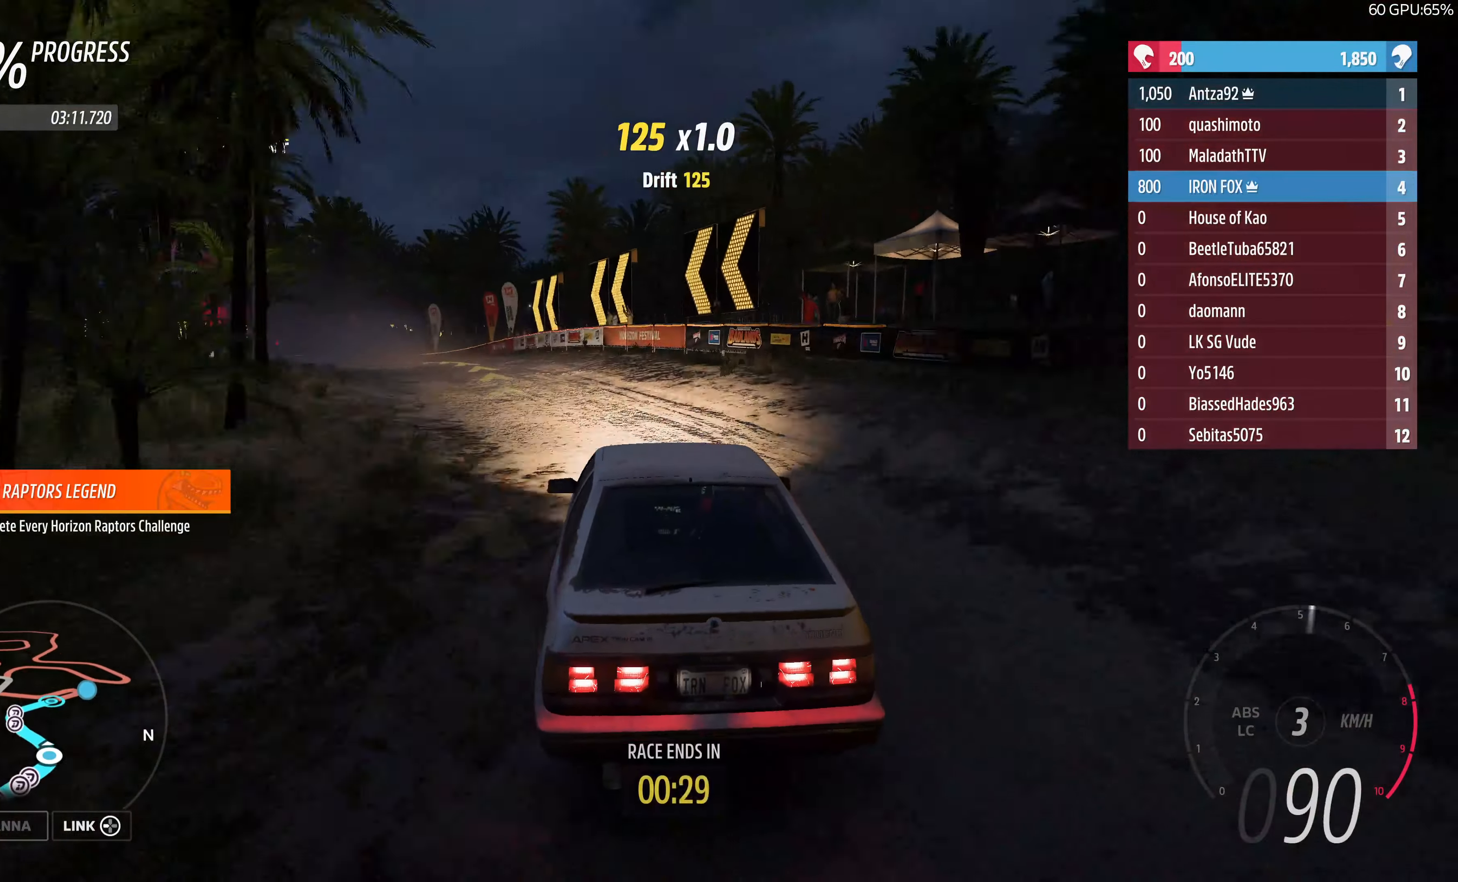
{"buttons": [], "left_stick": "left", "right_stick": "up", "events": [[33, "R2", "up"], [233, "left_stick", "left"], [300, "right_stick", "up"]]}
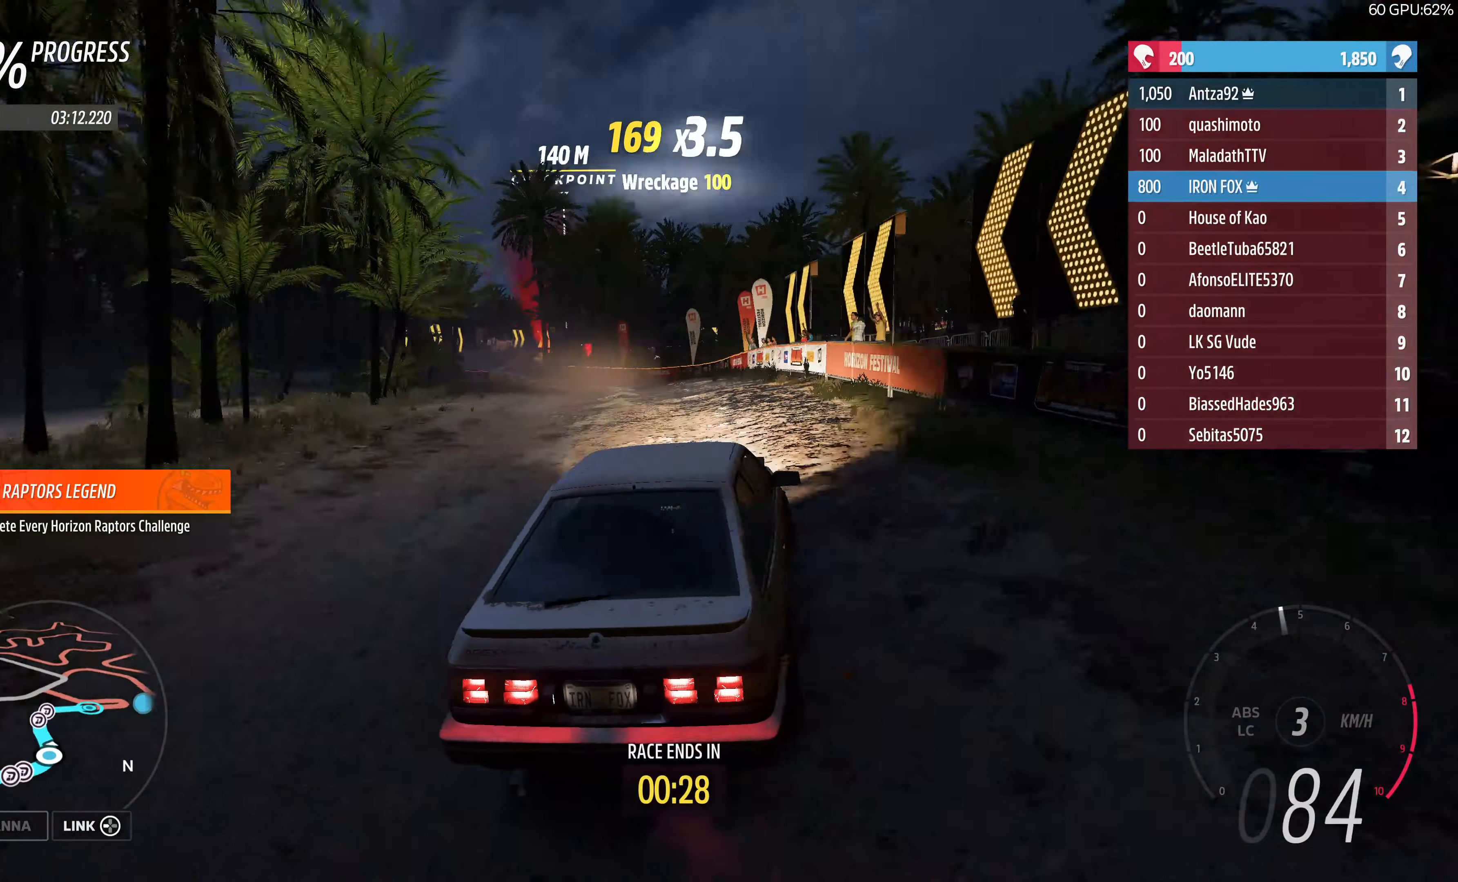
{"buttons": ["R2"], "left_stick": "center", "right_stick": "up", "events": [[233, "R2", "down"], [300, "left_stick", "center"]]}
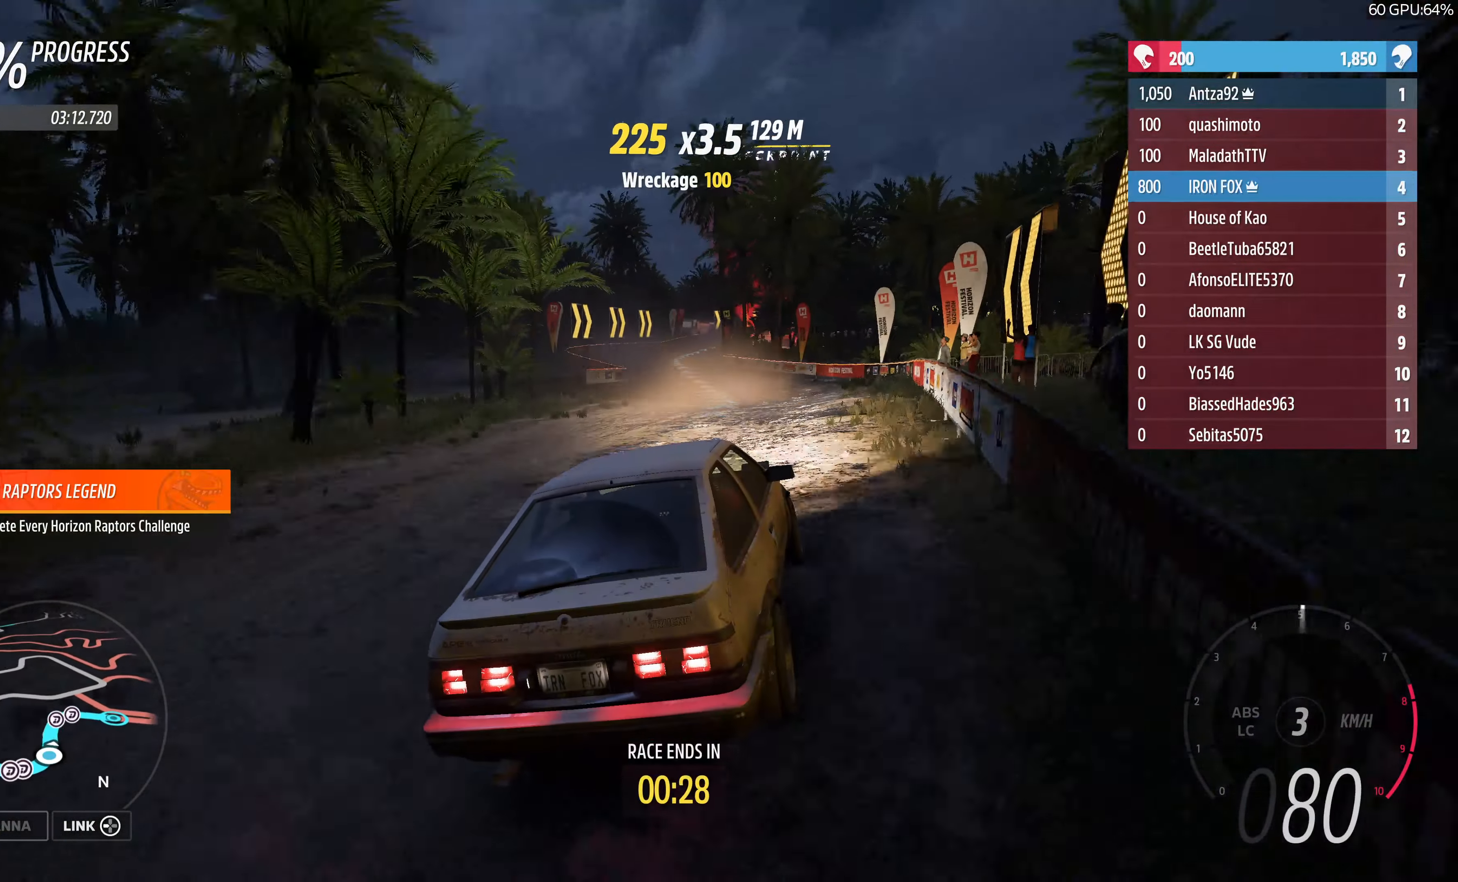
{"buttons": ["R2"], "left_stick": "center", "right_stick": "up", "events": [[233, "left_stick", "up-left"], [400, "left_stick", "center"]]}
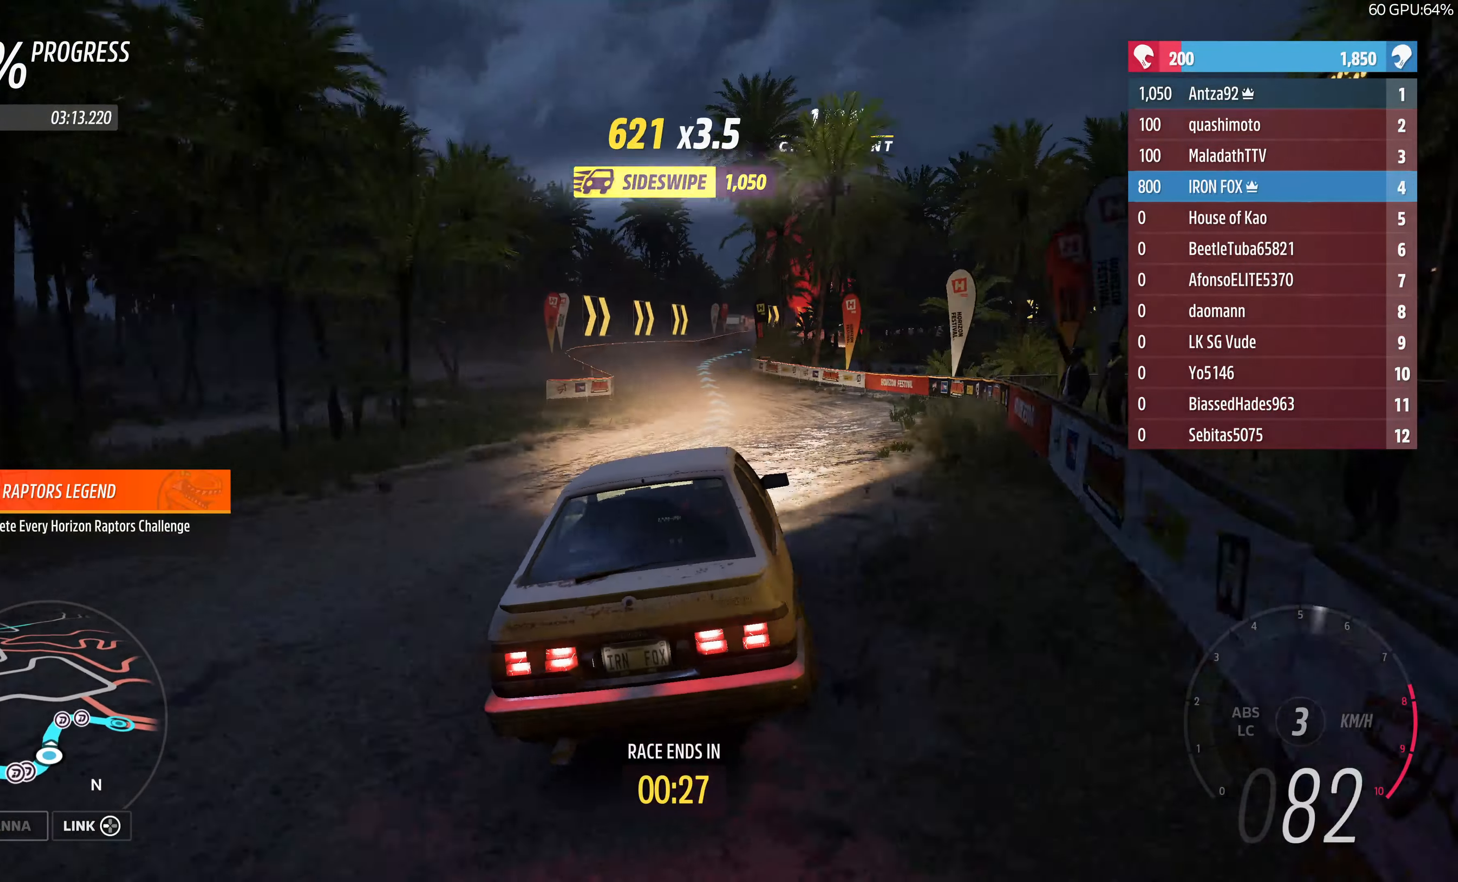
{"buttons": ["R2"], "left_stick": "center", "right_stick": "up", "events": [[400, "left_stick", "right"], [500, "left_stick", "center"]]}
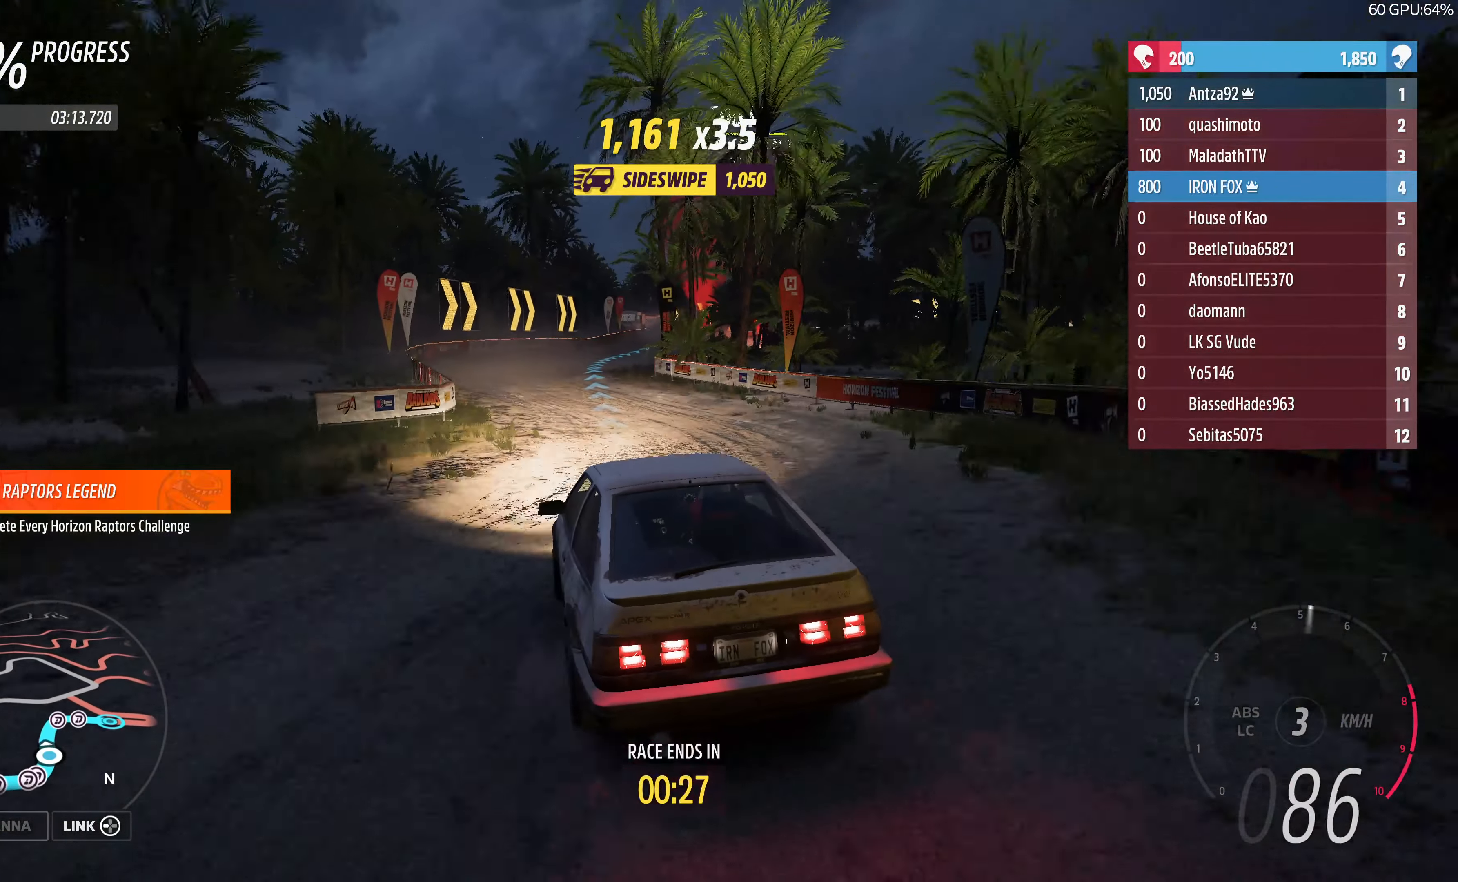
{"buttons": ["R2"], "left_stick": "center", "right_stick": "up", "events": []}
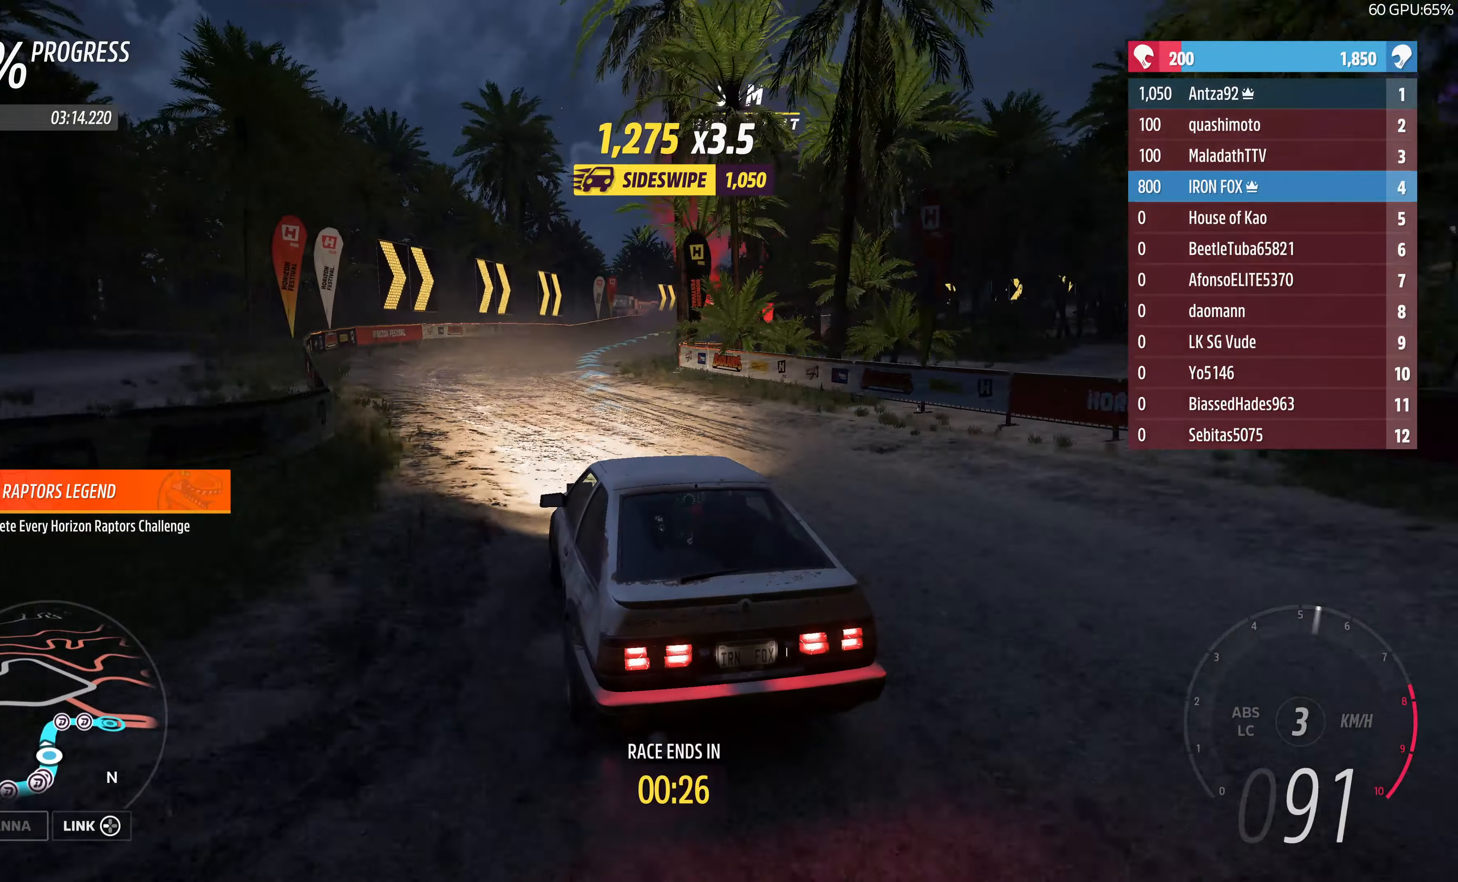
{"buttons": ["R2"], "left_stick": "up", "right_stick": "up", "events": [[134, "left_stick", "up-right"], [500, "left_stick", "up"]]}
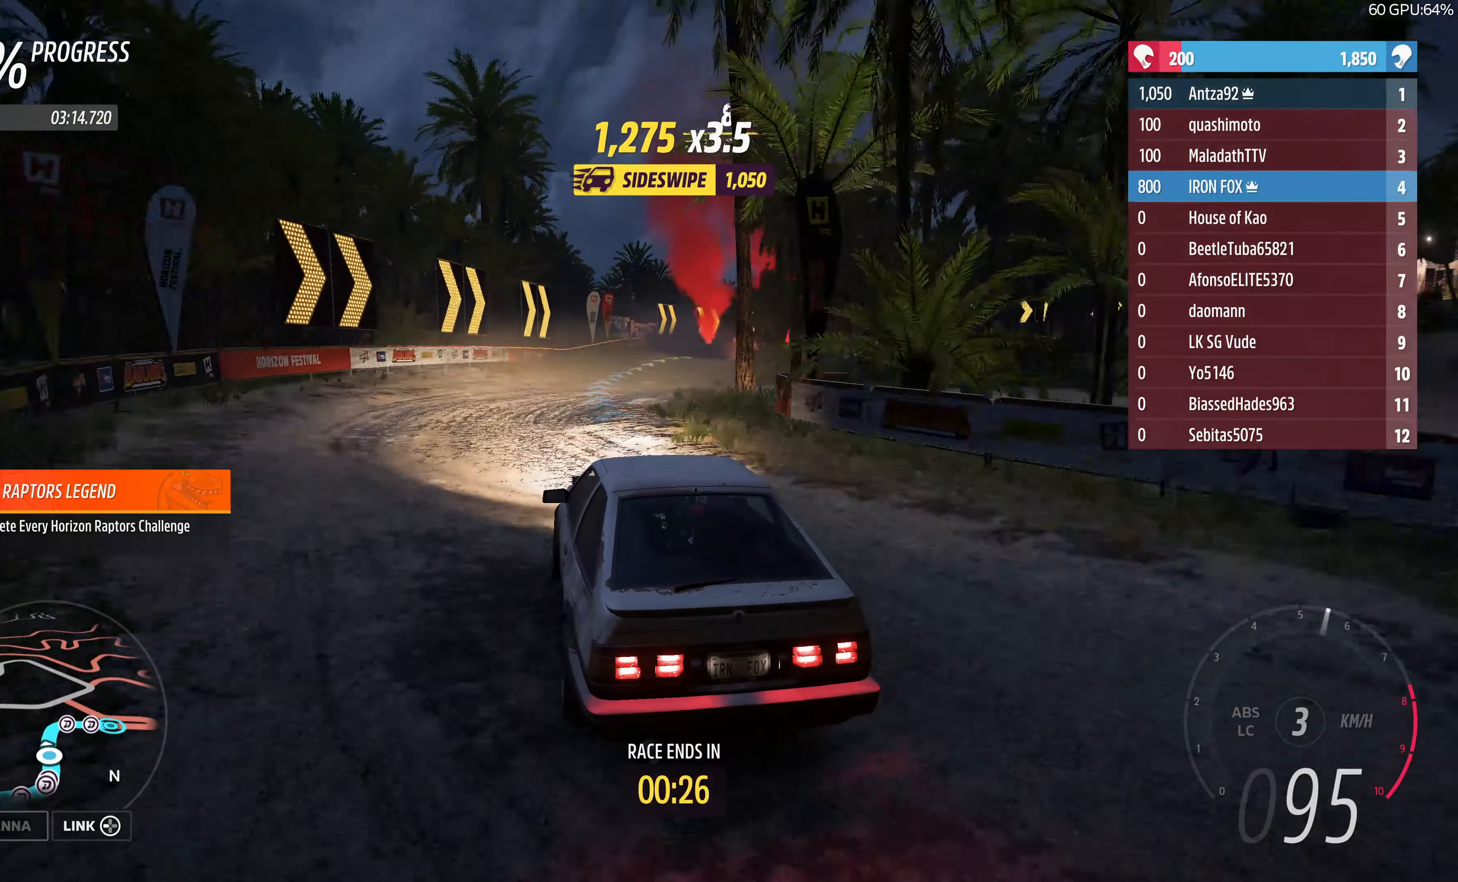
{"buttons": ["R2"], "left_stick": "up", "right_stick": "up", "events": []}
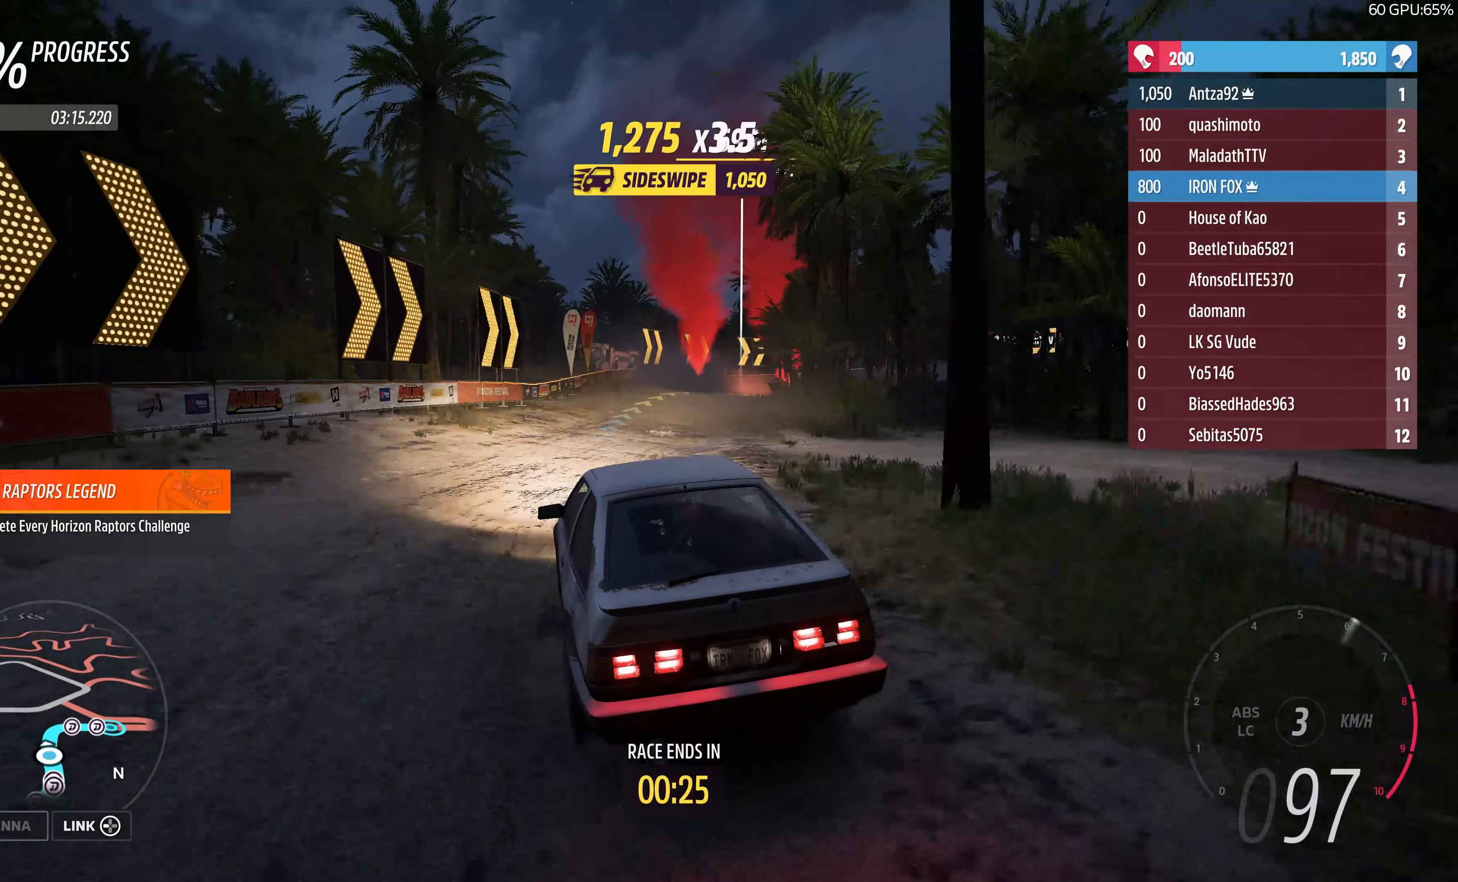
{"buttons": ["R2"], "left_stick": "up", "right_stick": "up", "events": []}
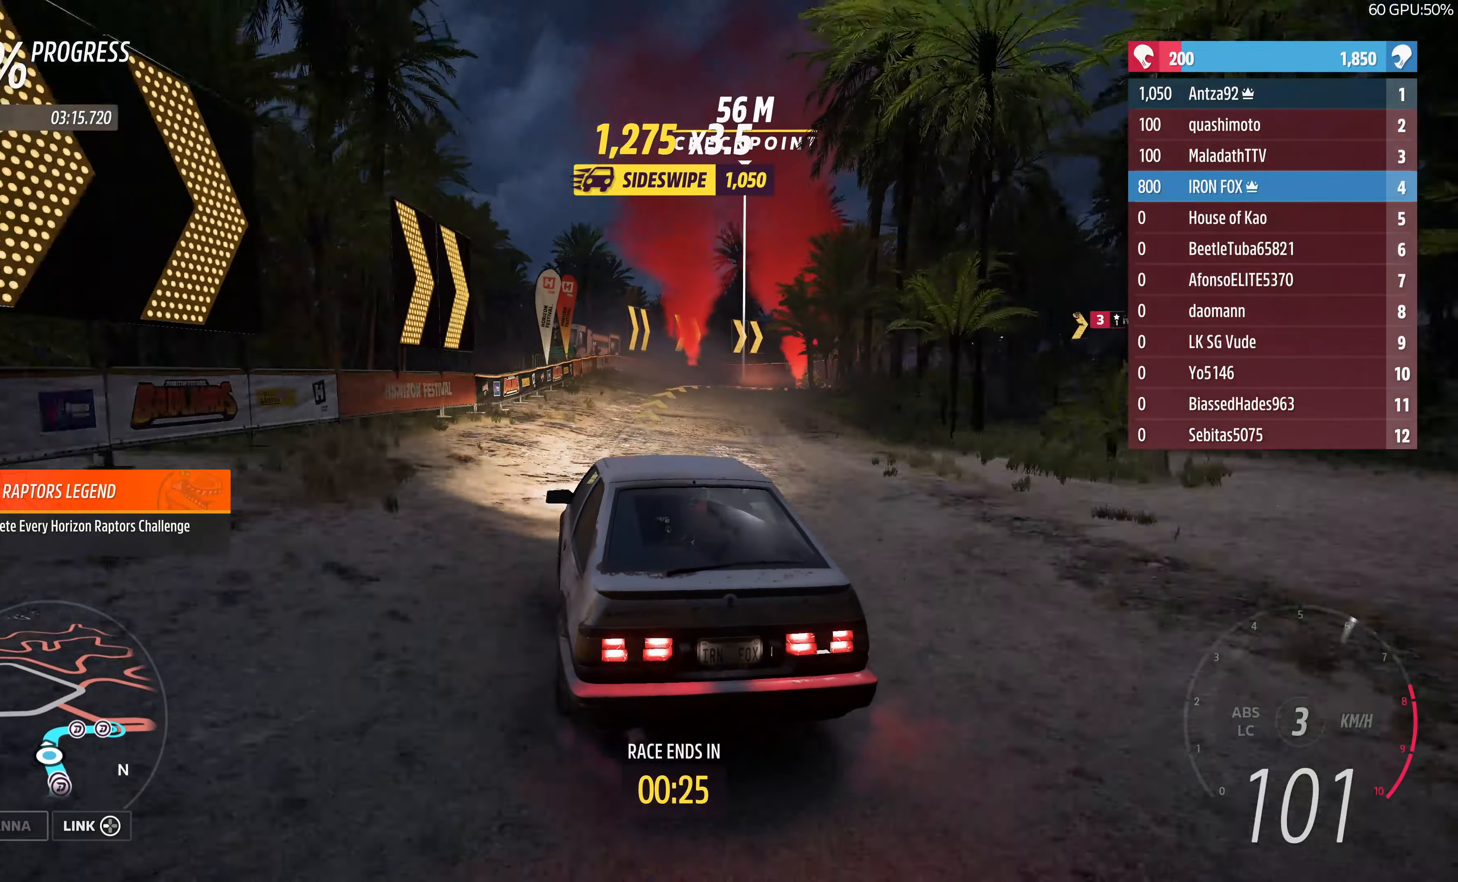
{"buttons": ["R2"], "left_stick": "up-right", "right_stick": "up", "events": [[400, "left_stick", "up-right"]]}
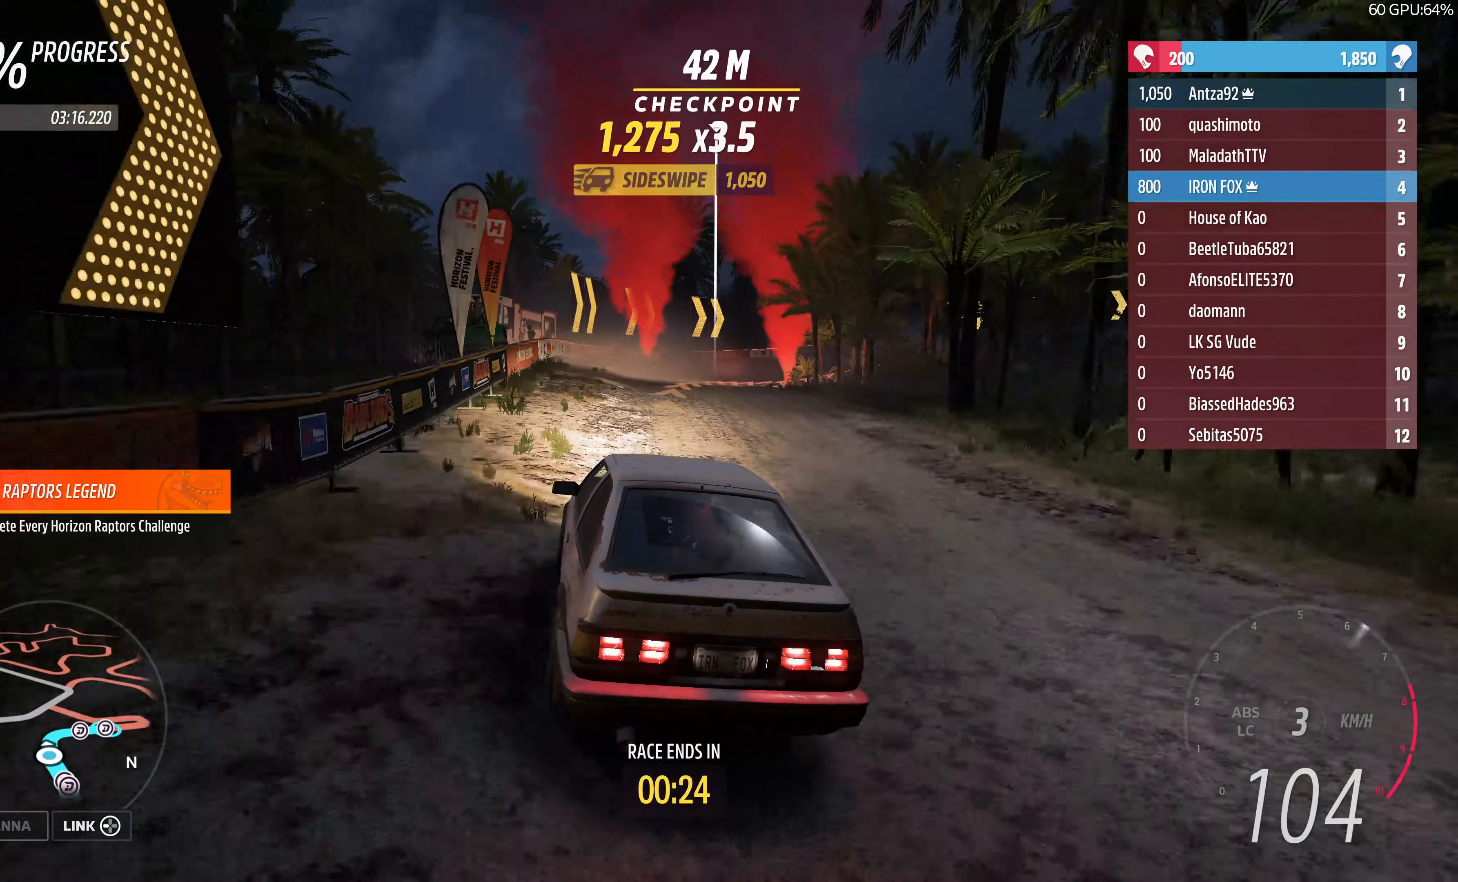
{"buttons": ["L2"], "left_stick": "up-right", "right_stick": "up", "events": [[267, "R2", "up"], [467, "L2", "down"]]}
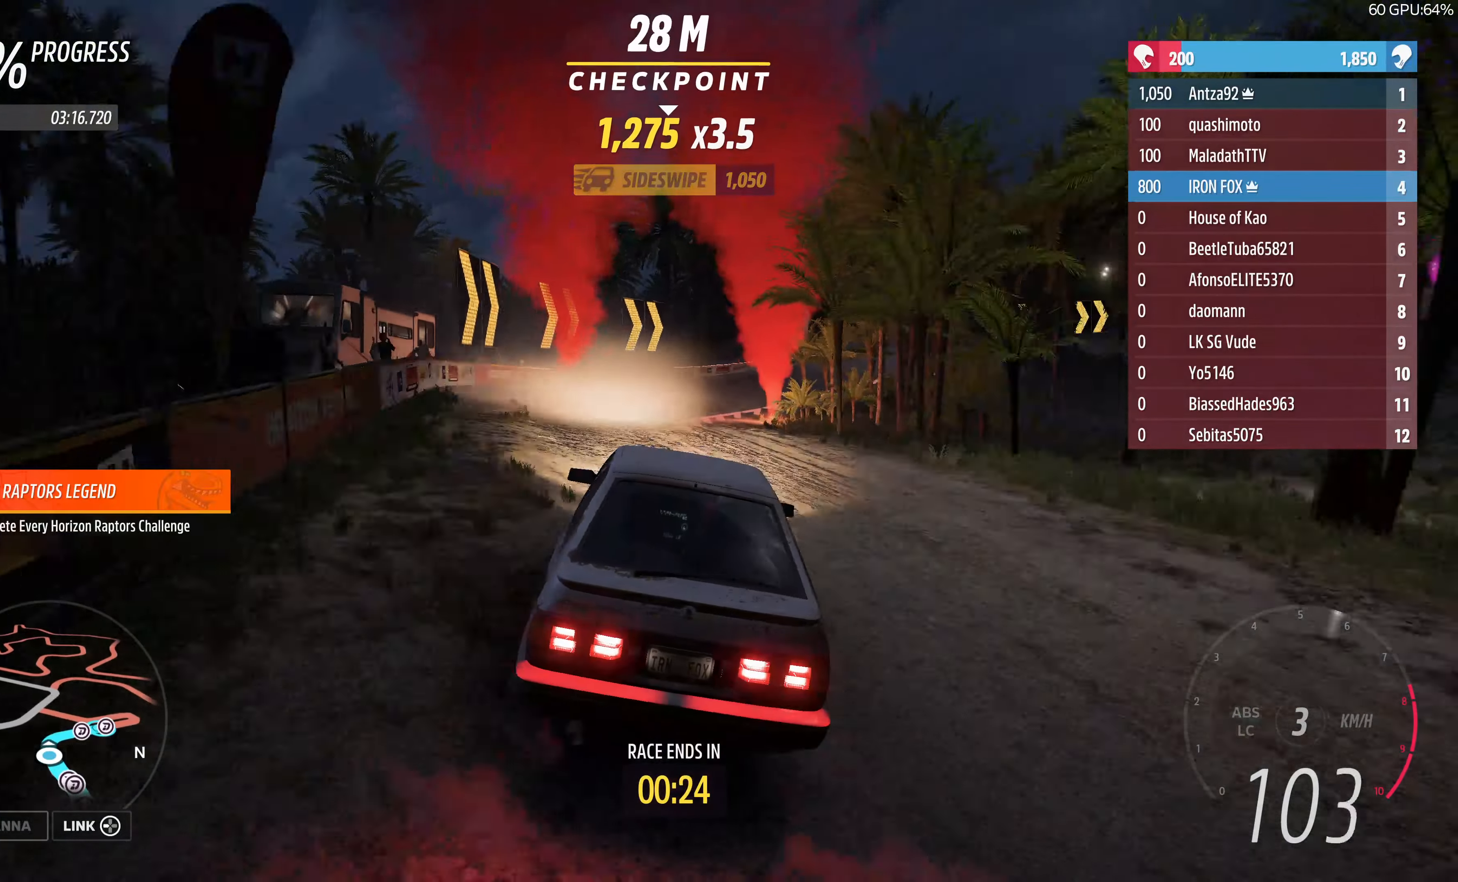
{"buttons": [], "left_stick": "center", "right_stick": "up", "events": [[134, "L2", "up"], [300, "left_stick", "center"]]}
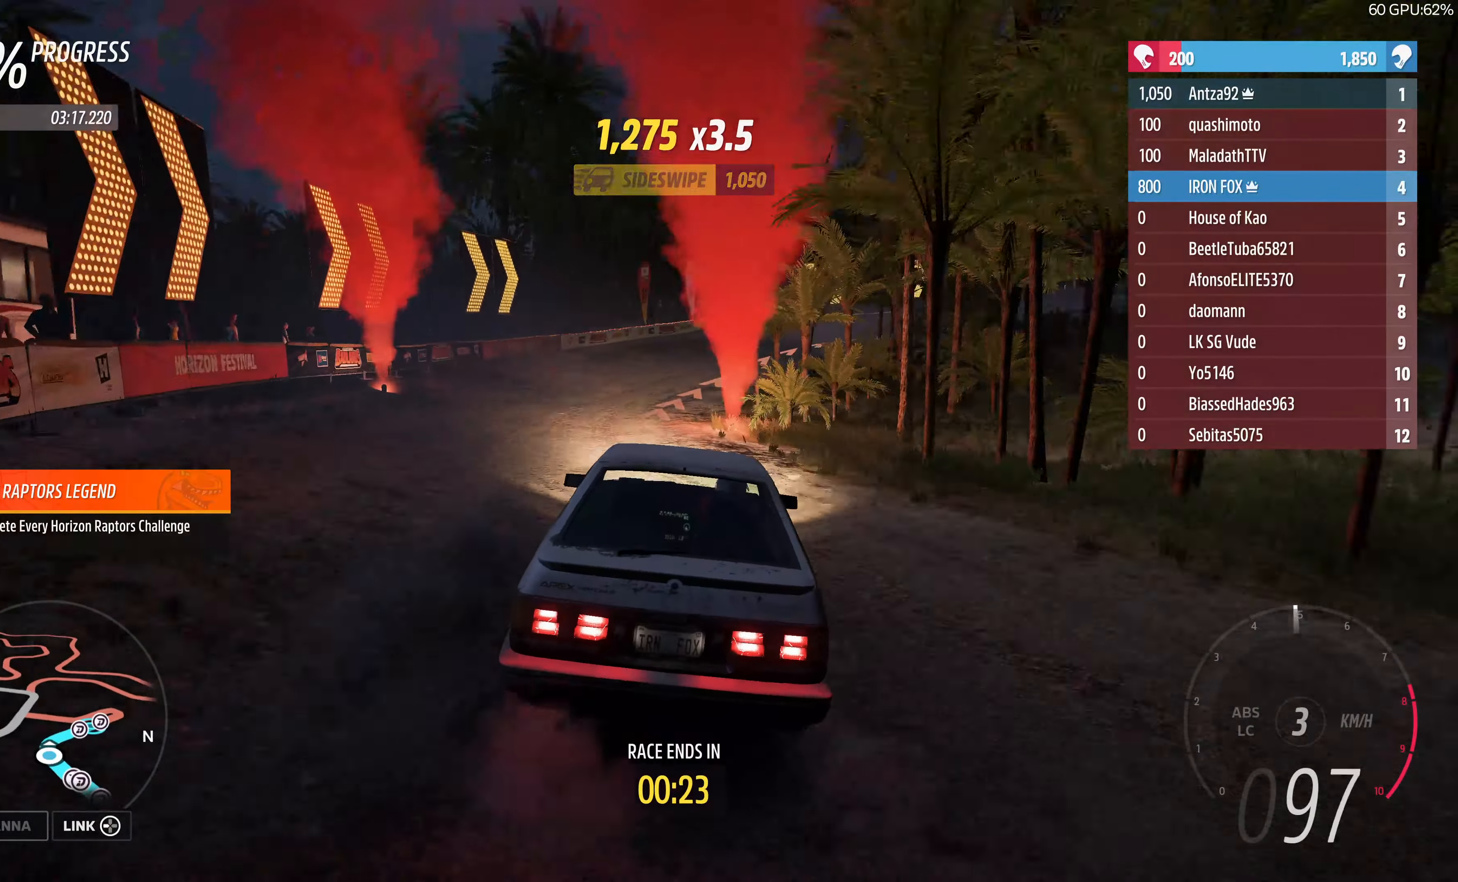
{"buttons": ["R2"], "left_stick": "up", "right_stick": "up", "events": [[67, "left_stick", "up-left"], [167, "left_stick", "up"], [434, "R2", "down"]]}
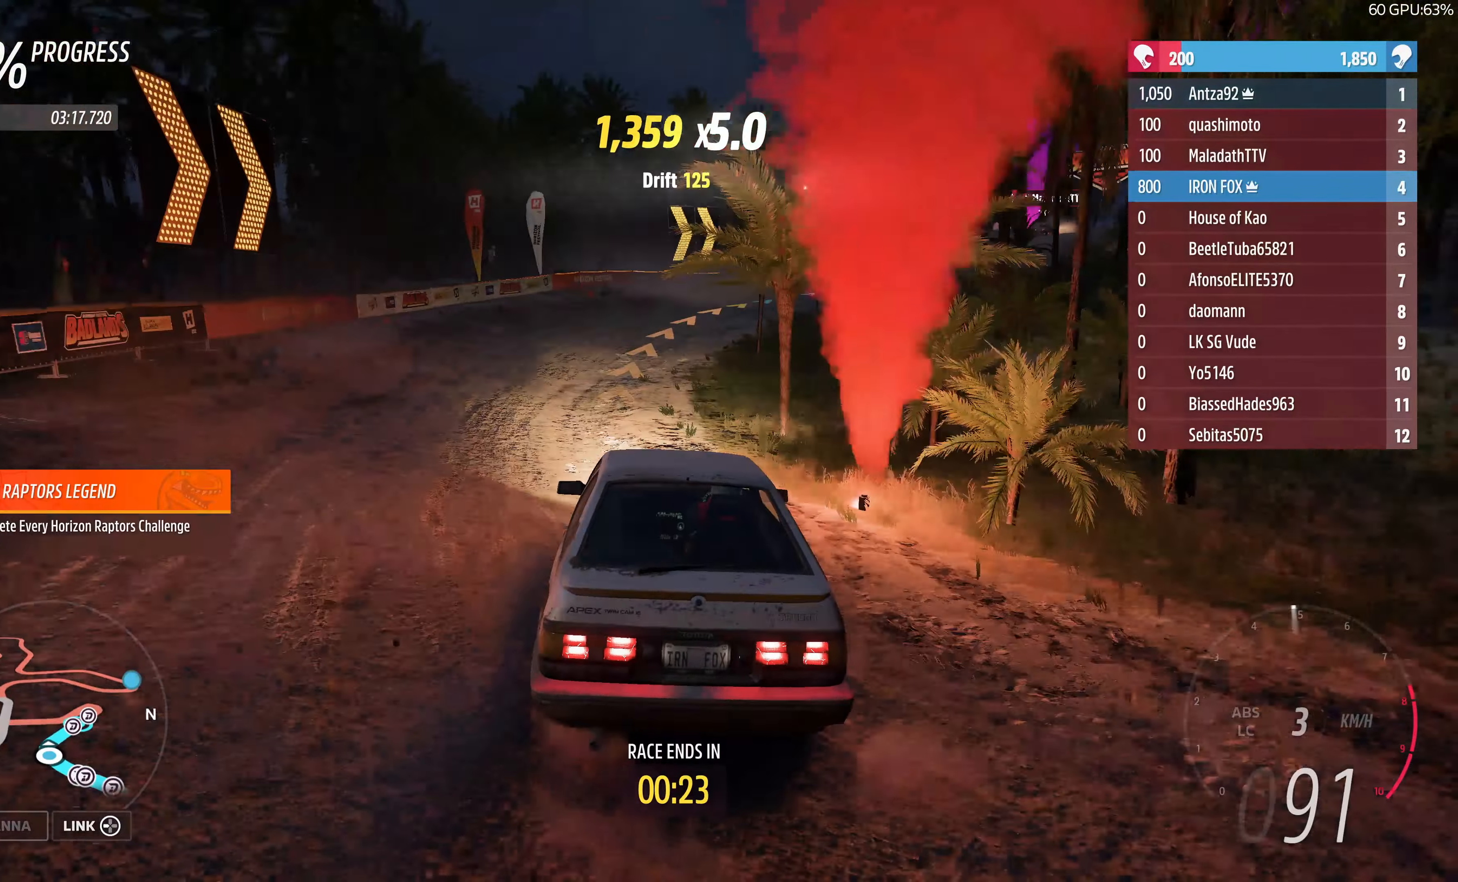
{"buttons": ["R2"], "left_stick": "up", "right_stick": "up", "events": []}
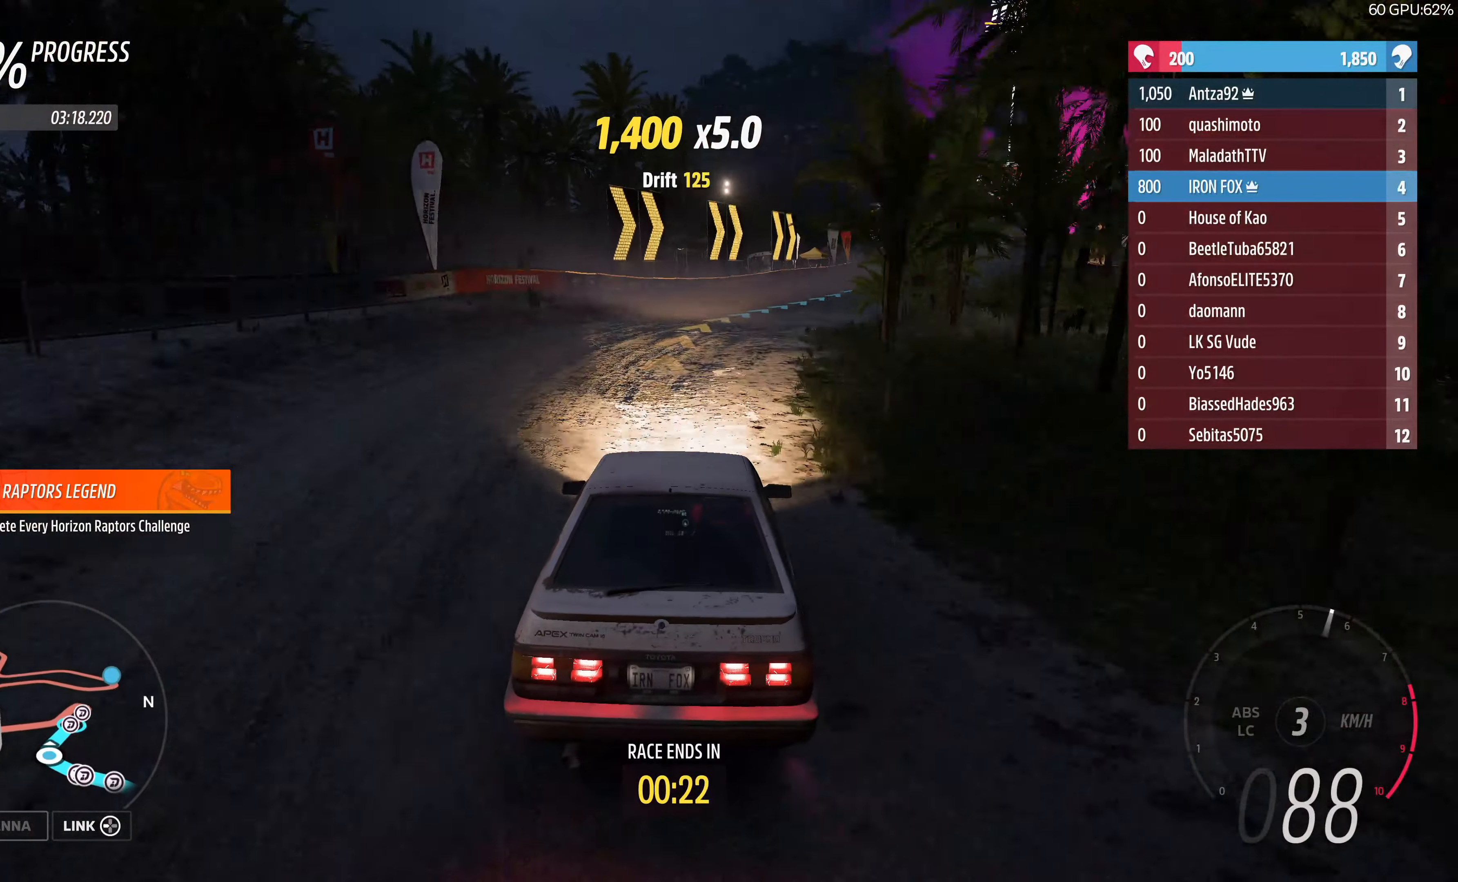
{"buttons": ["R2"], "left_stick": "up", "right_stick": "up", "events": []}
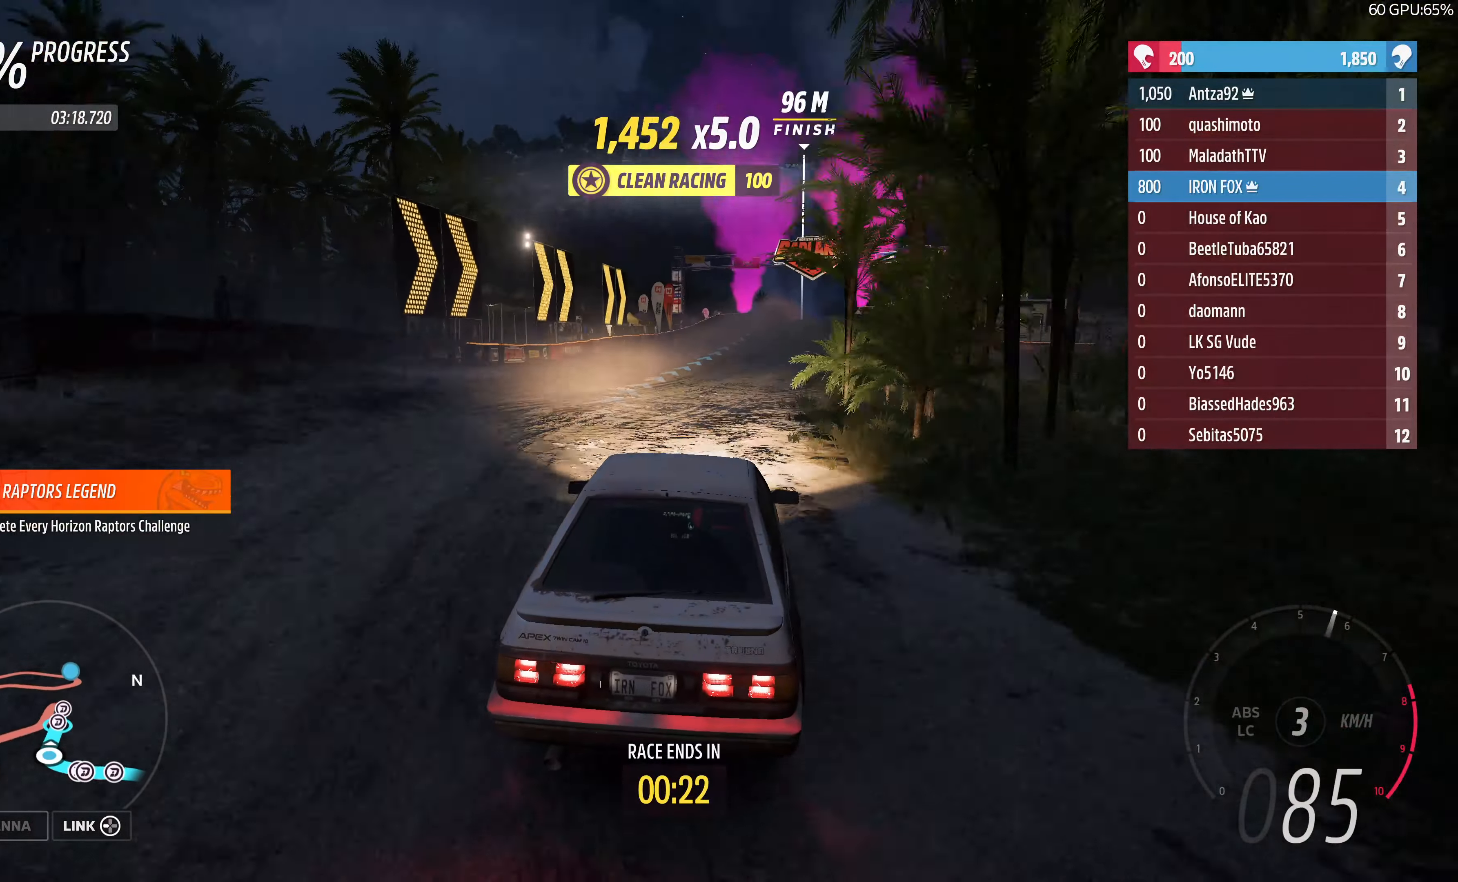
{"buttons": ["R2"], "left_stick": "up", "right_stick": "up", "events": [[67, "left_stick", "up-left"], [467, "left_stick", "up"]]}
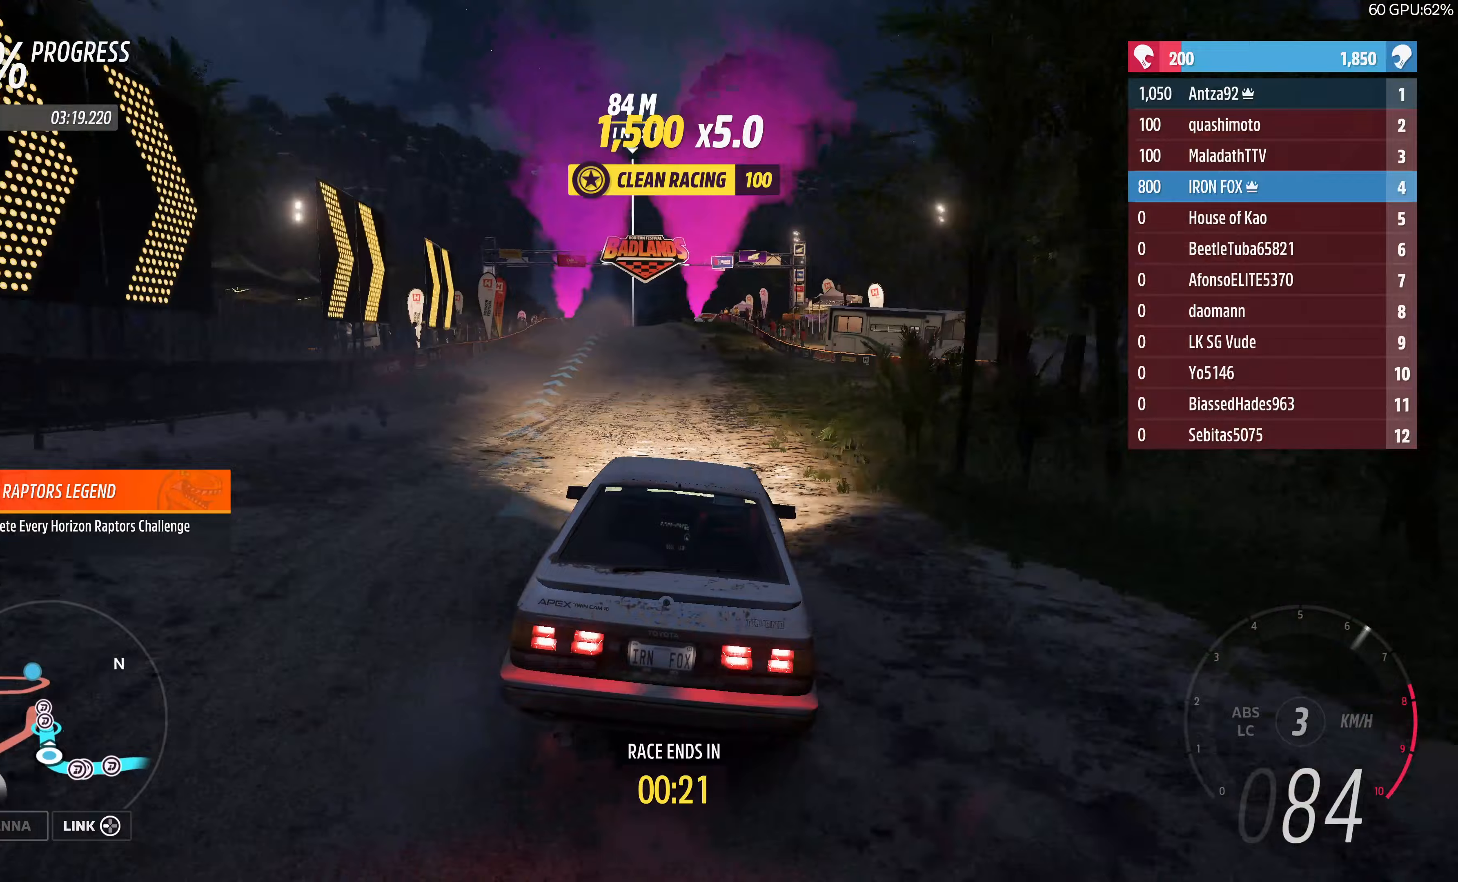
{"buttons": ["R2"], "left_stick": "up-left", "right_stick": "up", "events": [[33, "left_stick", "up-right"], [300, "left_stick", "up-left"]]}
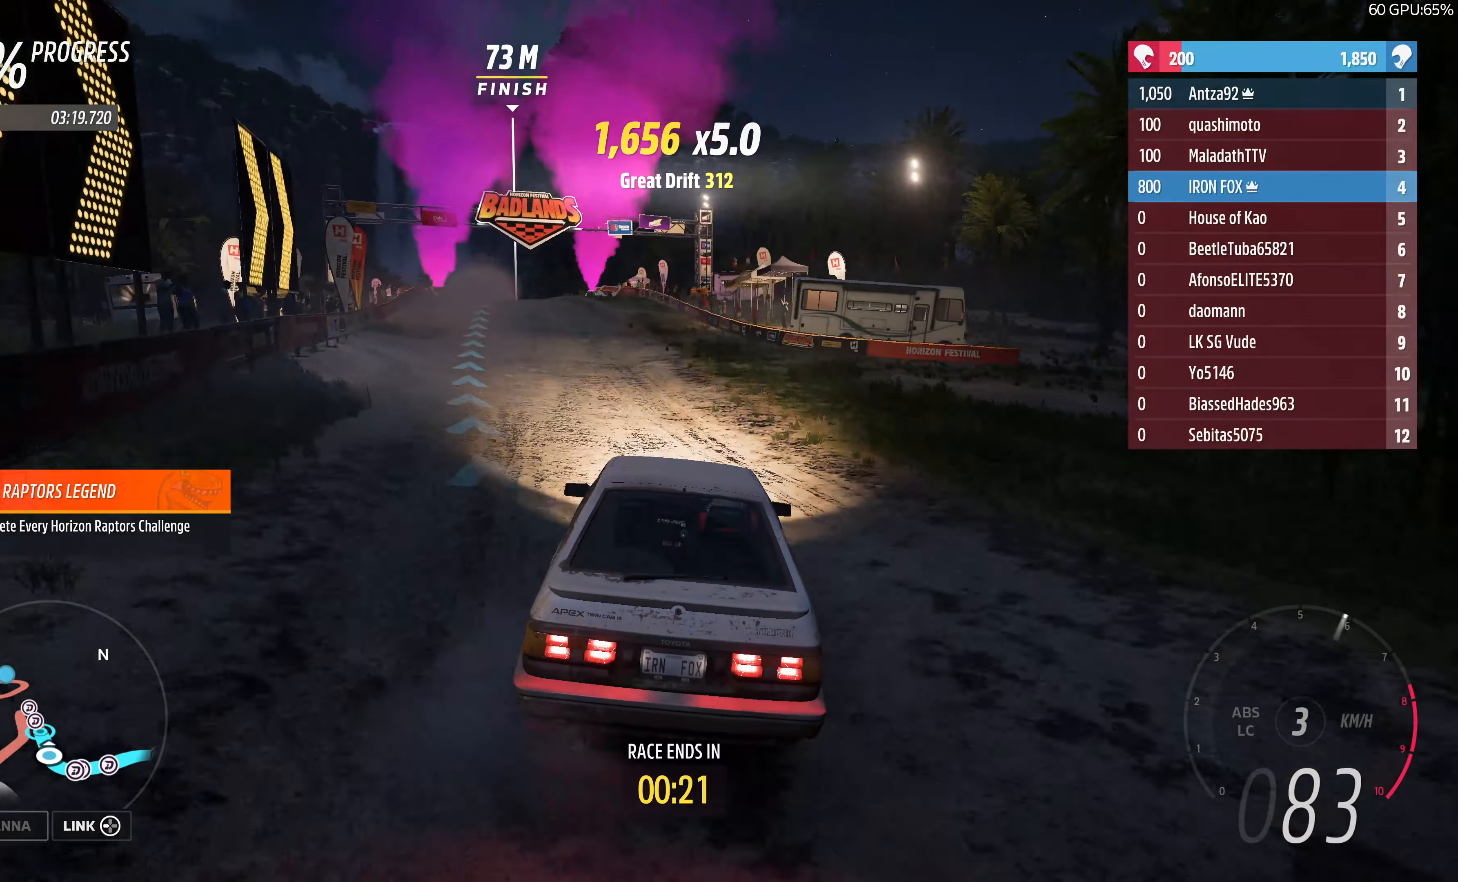
{"buttons": ["R2"], "left_stick": "up-left", "right_stick": "up", "events": [[233, "left_stick", "up-right"], [400, "left_stick", "up-left"]]}
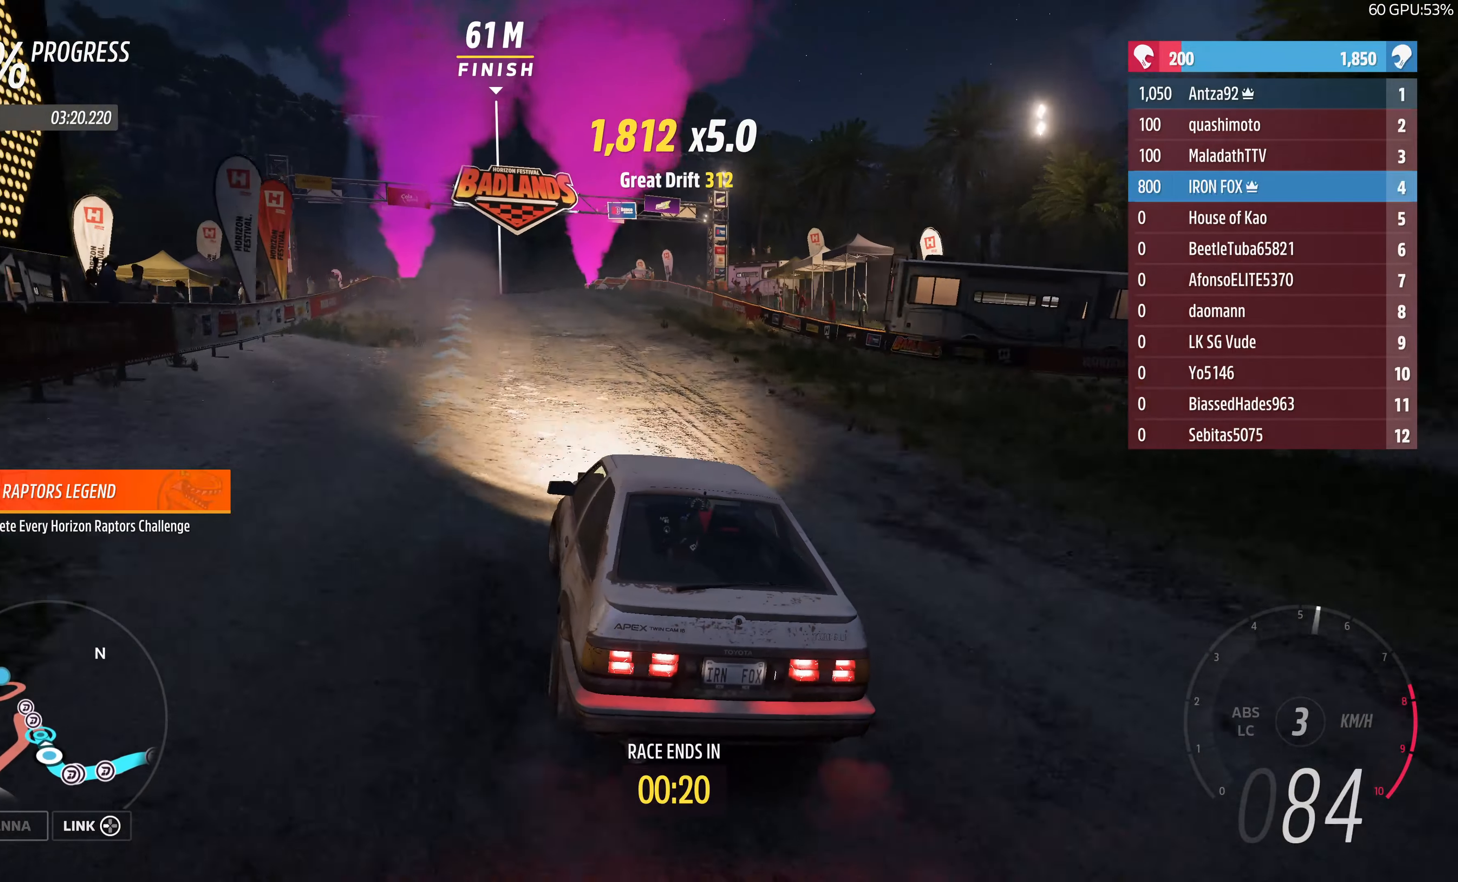
{"buttons": ["R2"], "left_stick": "center", "right_stick": "up", "events": [[67, "left_stick", "up-right"], [133, "left_stick", "up"], [433, "left_stick", "center"]]}
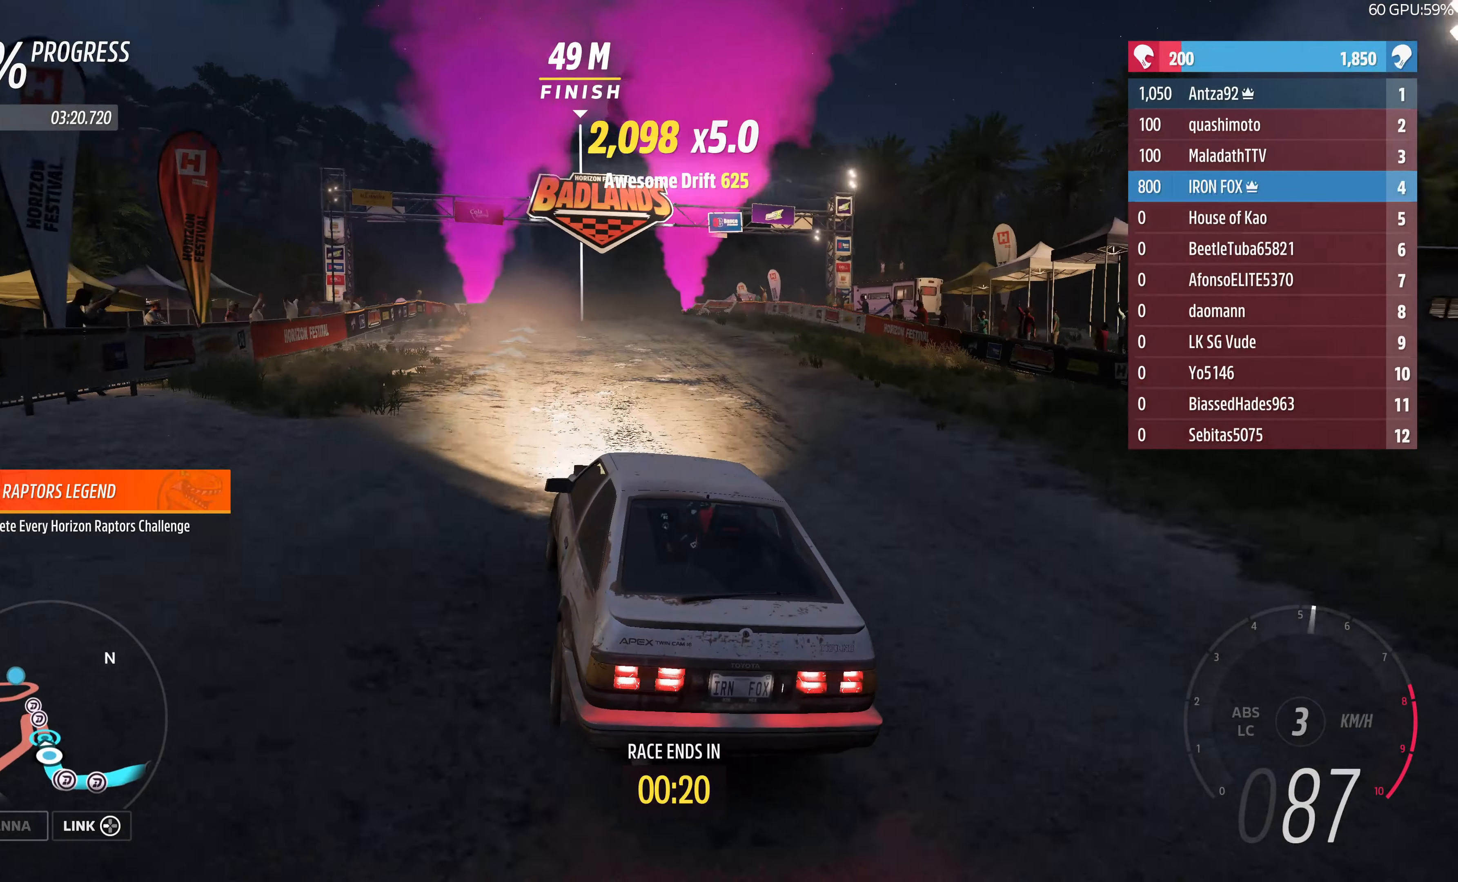
{"buttons": ["R2"], "left_stick": "center", "right_stick": "center", "events": [[167, "right_stick", "center"]]}
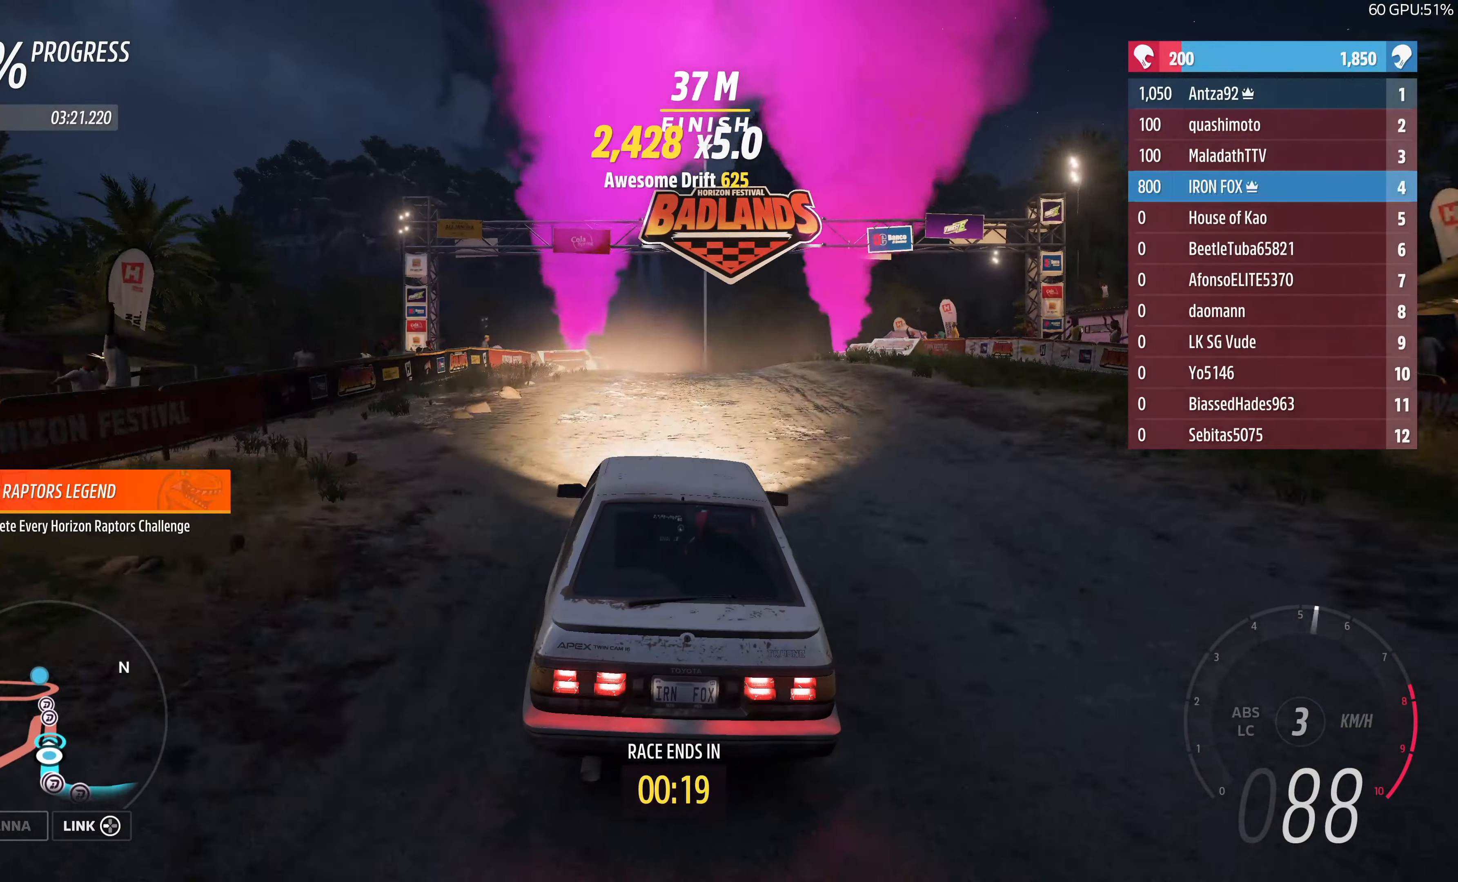
{"buttons": ["R2"], "left_stick": "center", "right_stick": "center", "events": []}
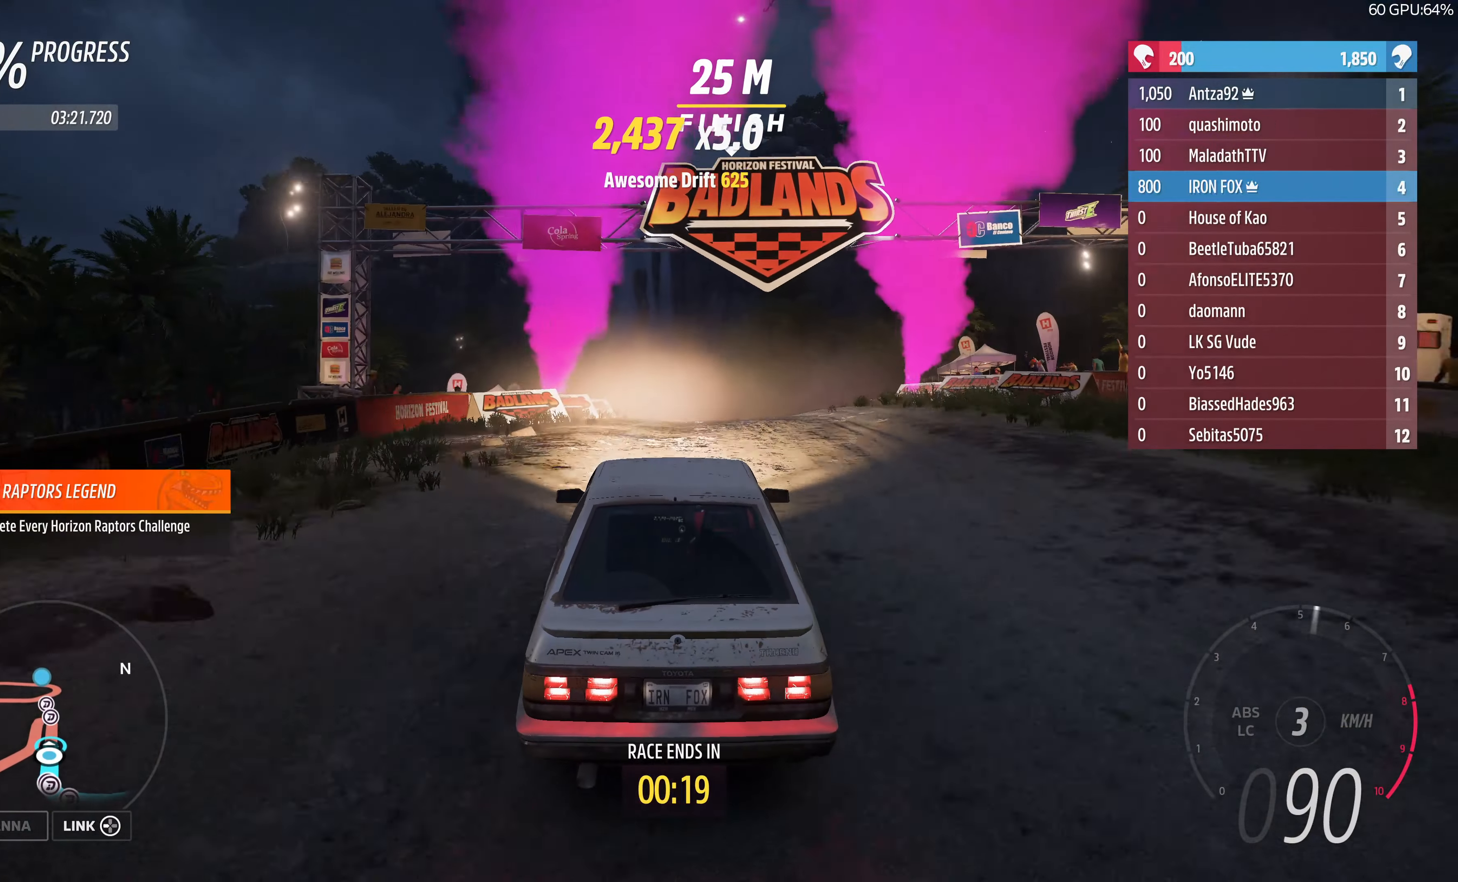
{"buttons": ["R2"], "left_stick": "center", "right_stick": "center", "events": []}
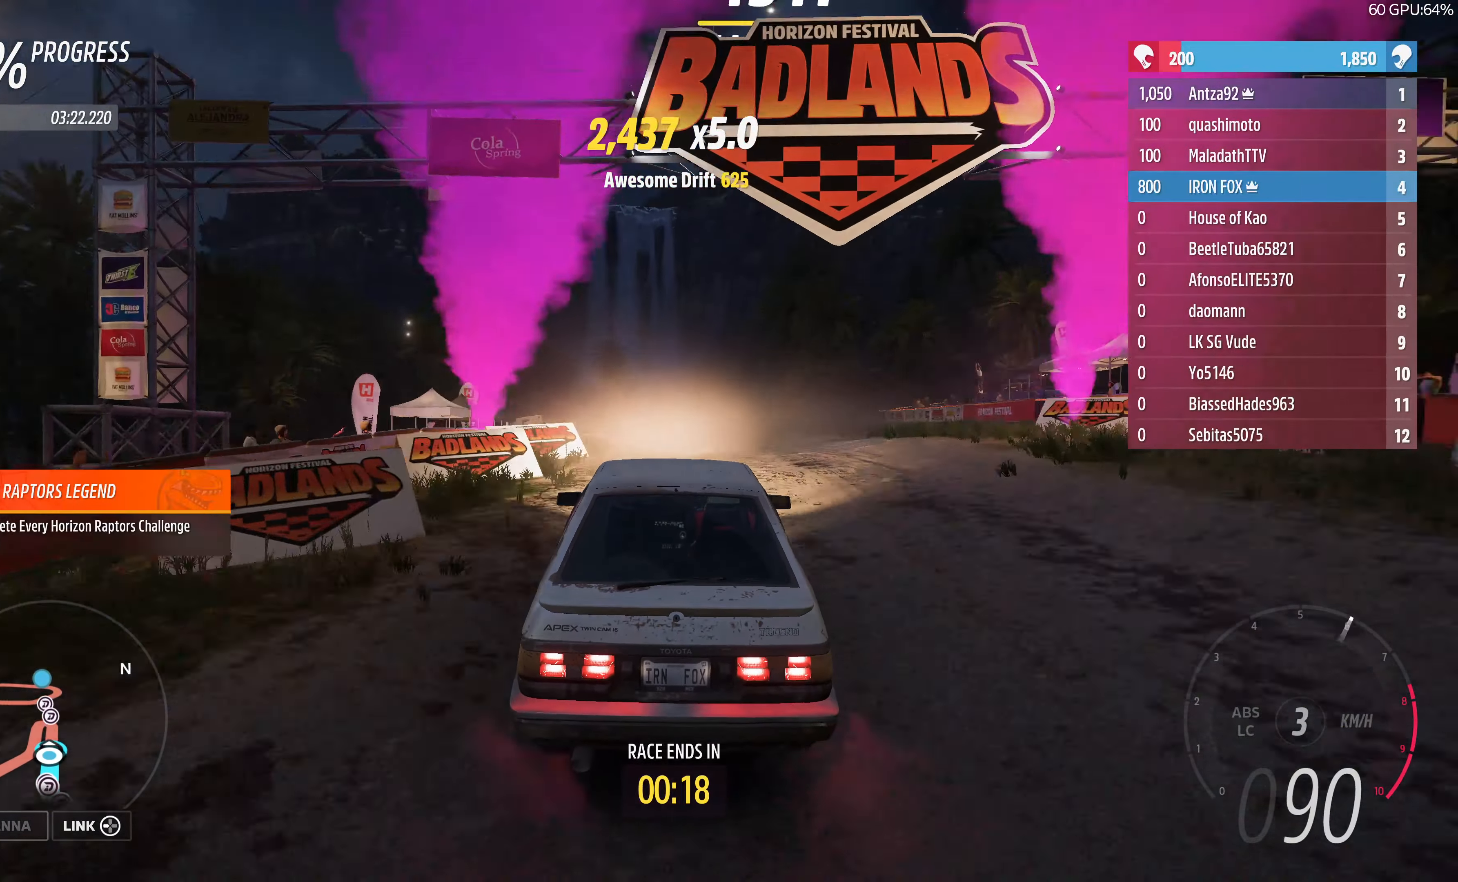
{"buttons": ["R2"], "left_stick": "center", "right_stick": "center", "events": []}
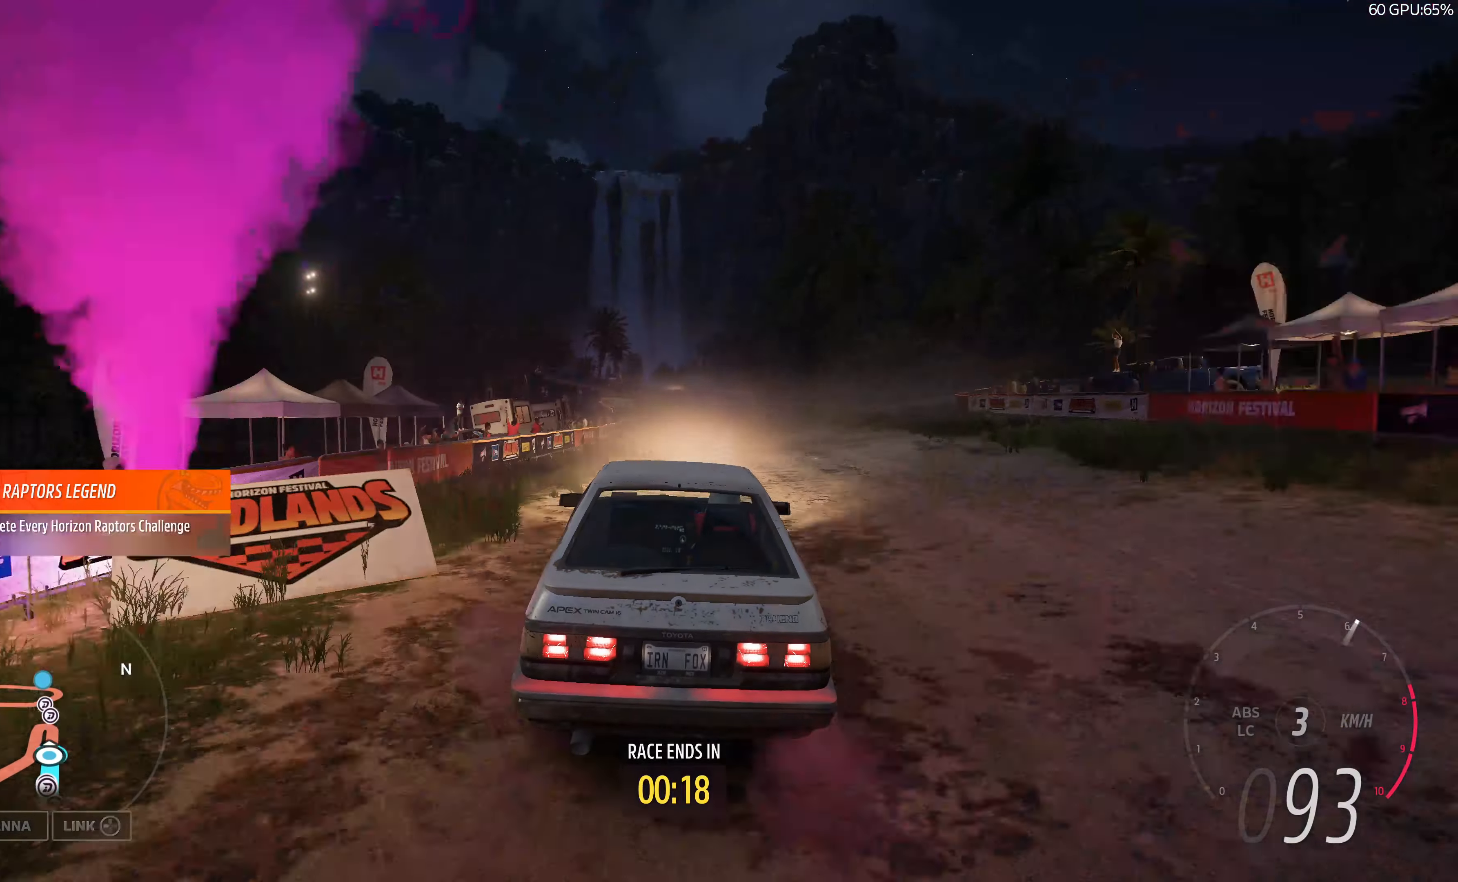
{"buttons": ["R2"], "left_stick": "center", "right_stick": "center", "events": []}
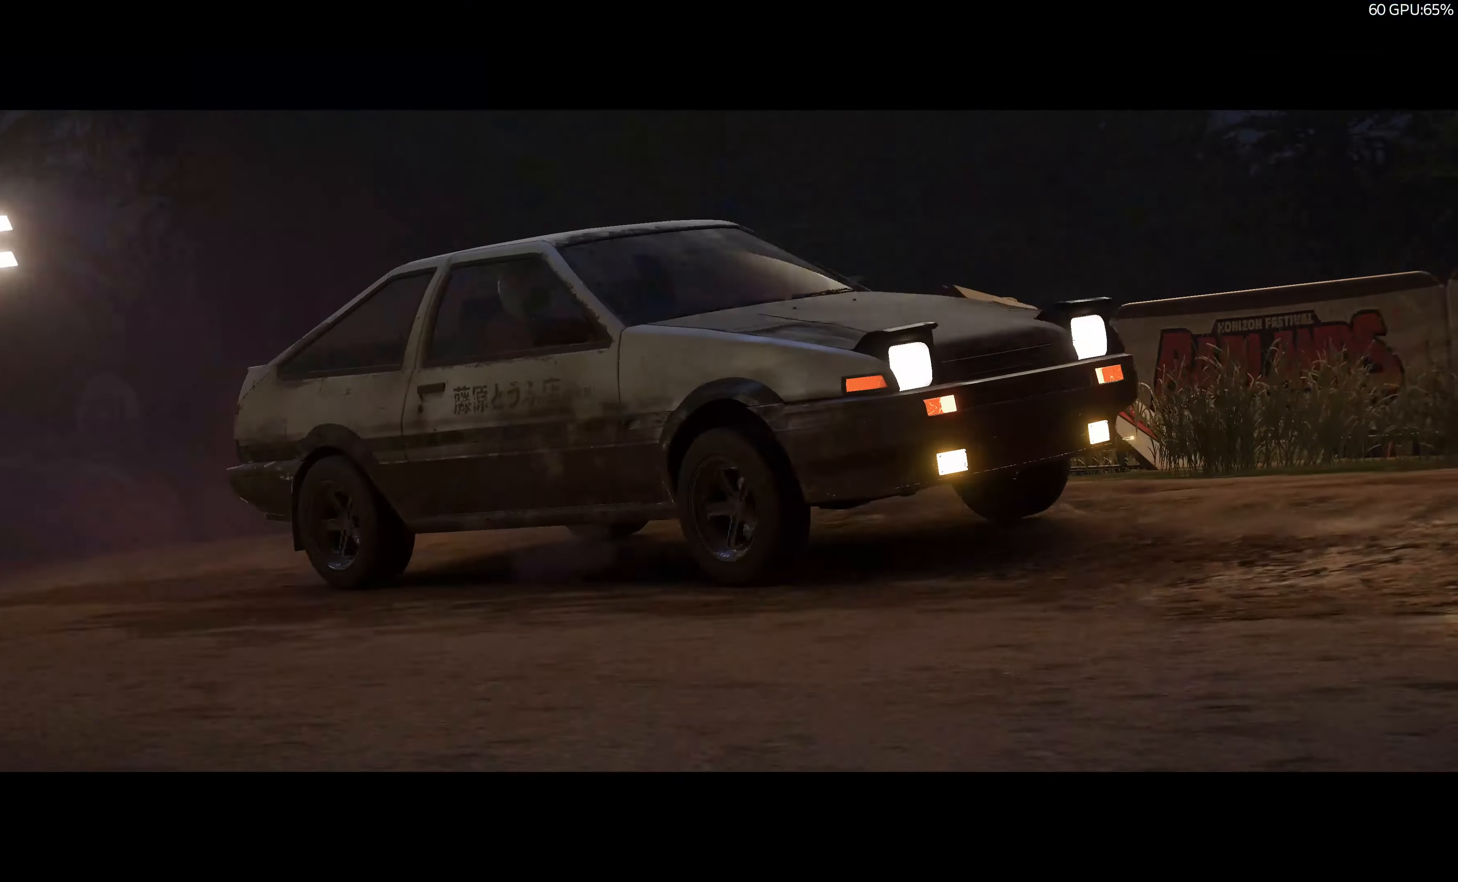
{"buttons": [], "left_stick": "center", "right_stick": "center", "events": [[33, "R2", "up"]]}